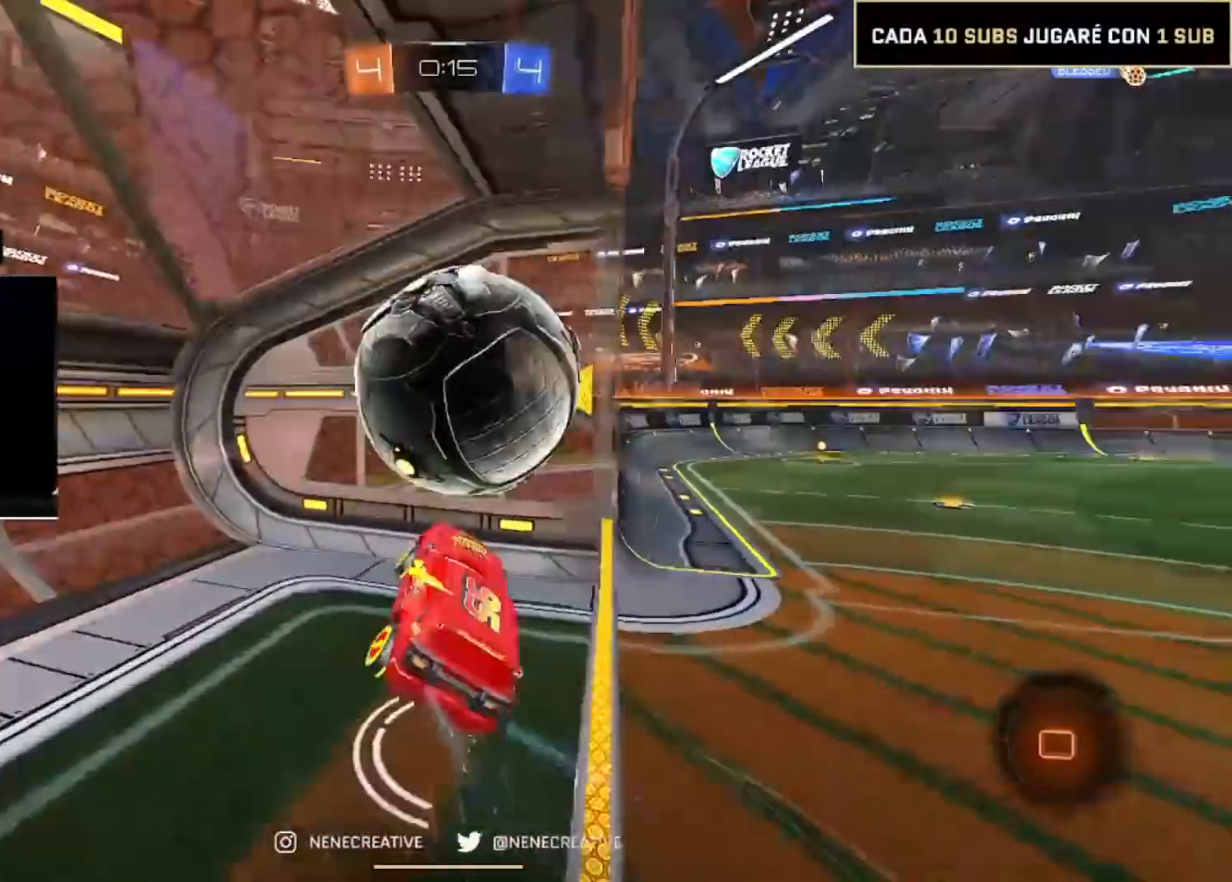
Gameplay with a controller (PlayStation layout); each line is a JSON object with the inputs held at the frame after it. "events" lists button and stick changes between this image and that frame as [ms after this image, input, new state], when the widget could be followed in between. Not read: L3 R3 TRIANGLE.
{"buttons": ["L2"], "left_stick": "up-right", "right_stick": "center"}
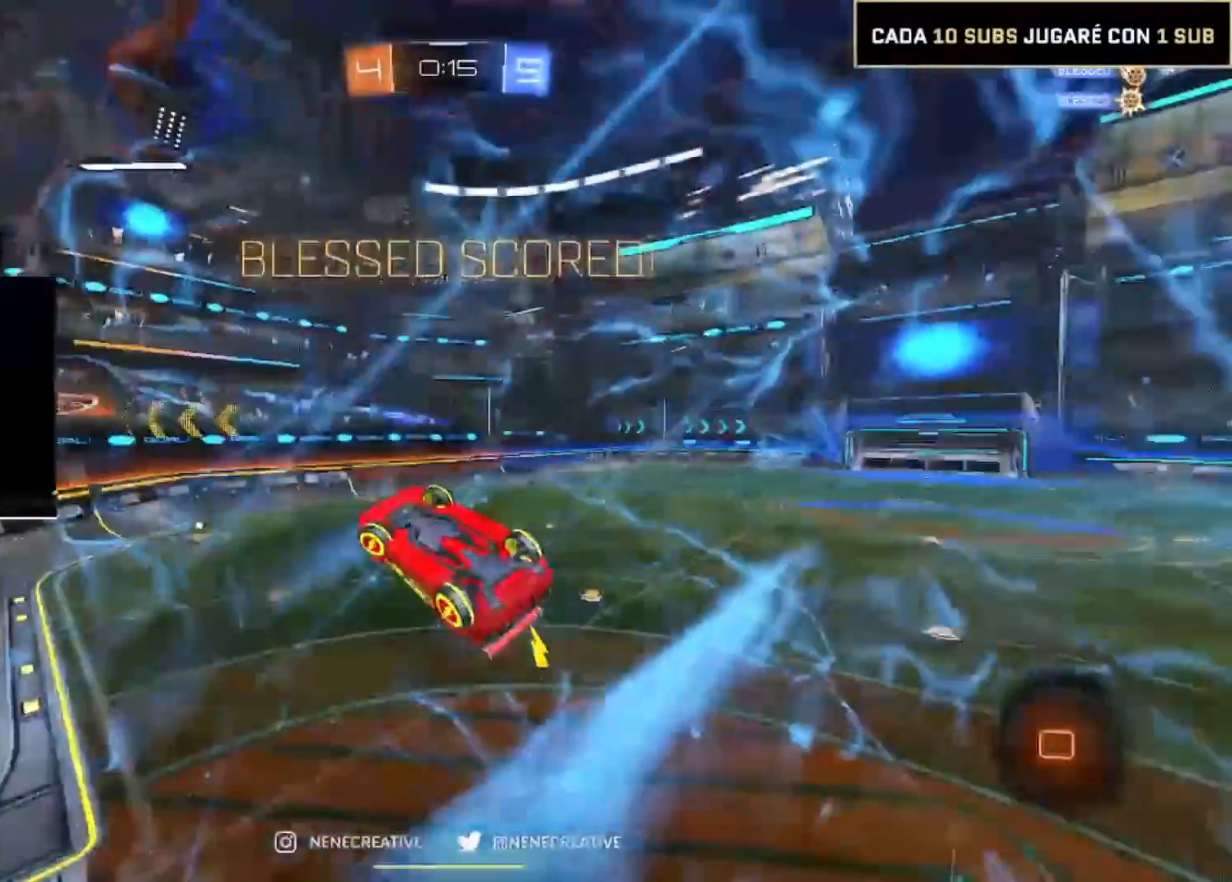
{"buttons": ["L2"], "left_stick": "up-right", "right_stick": "center", "events": []}
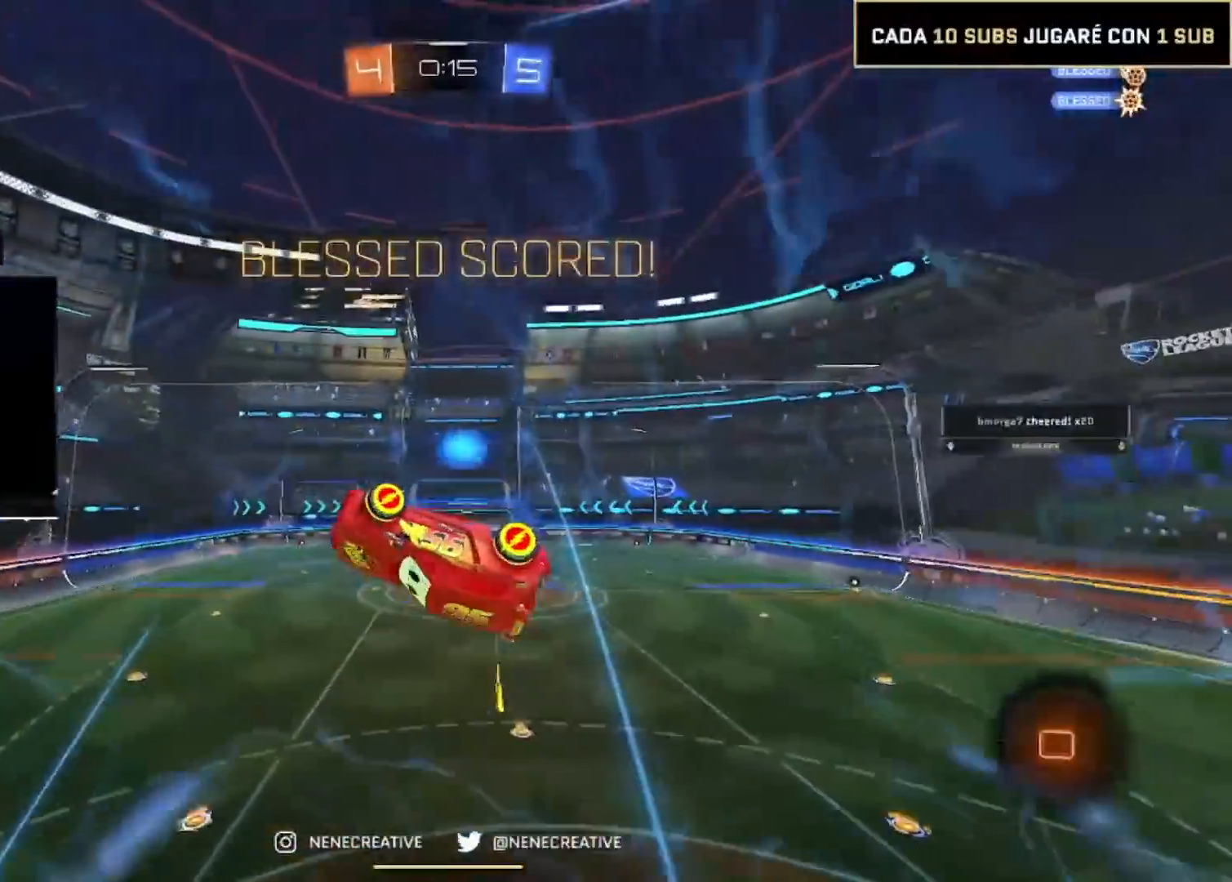
{"buttons": ["L2"], "left_stick": "down-right", "right_stick": "center", "events": [[400, "left_stick", "down-right"]]}
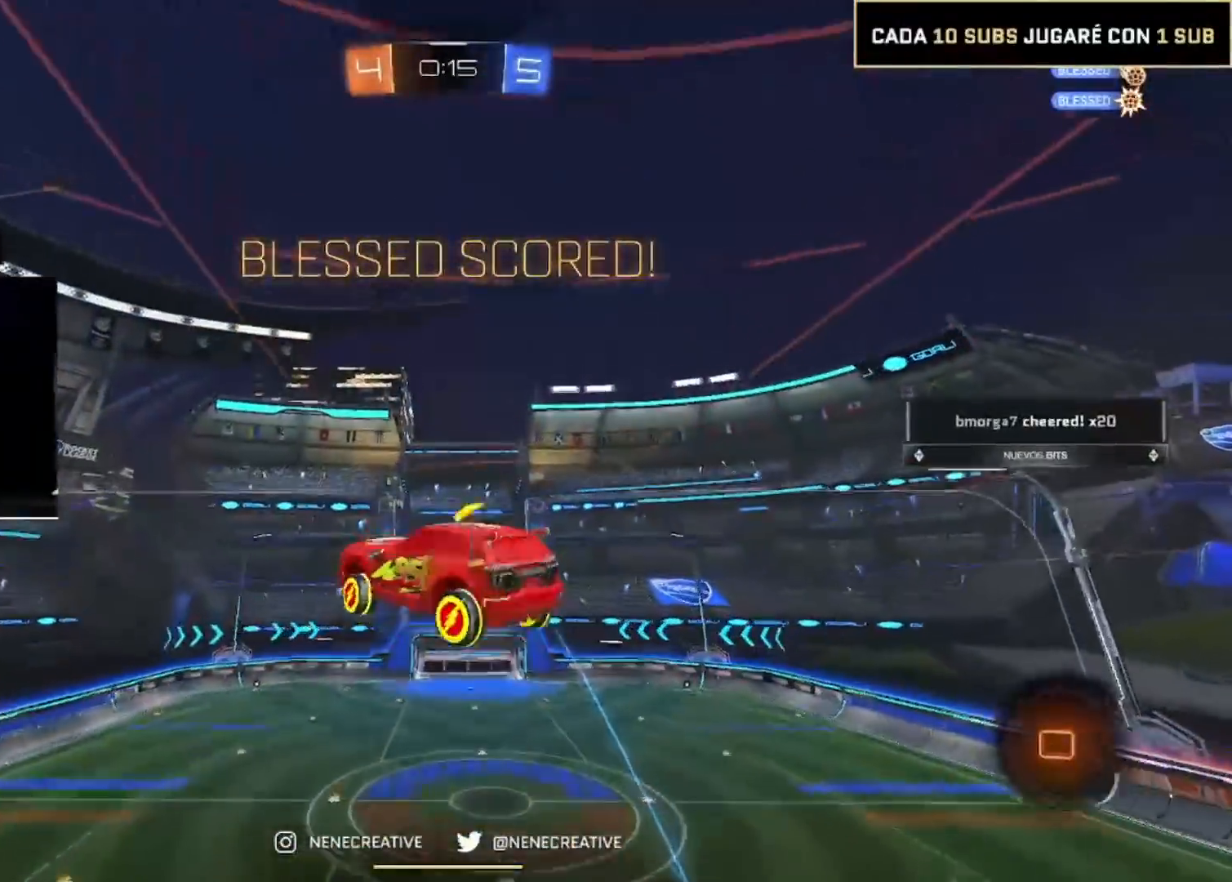
{"buttons": ["L2", "R2"], "left_stick": "up-right", "right_stick": "center"}